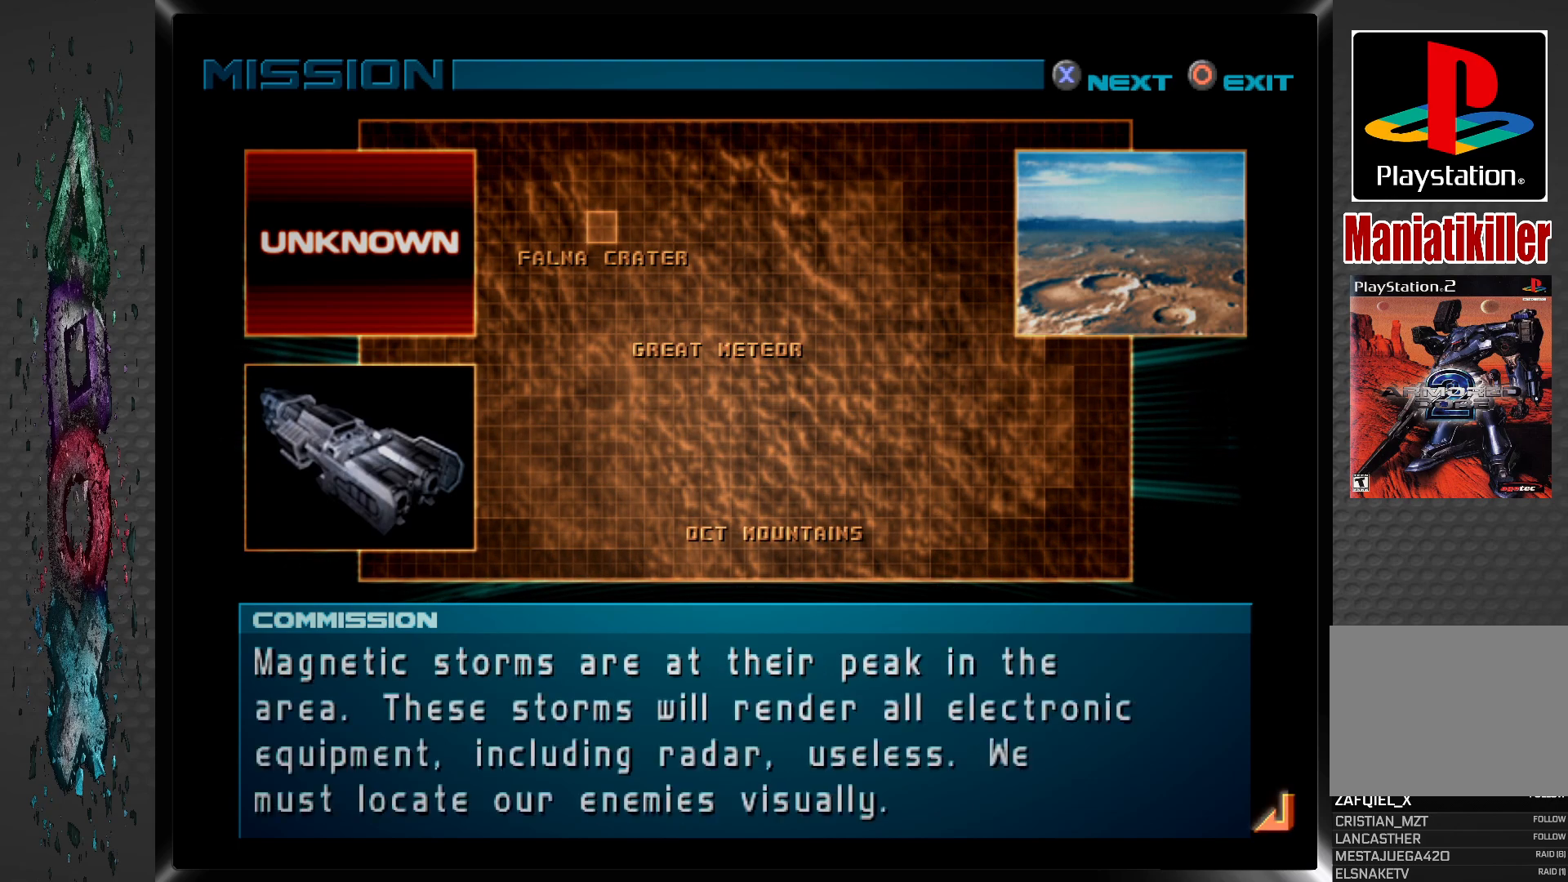
Gameplay with a controller (PlayStation layout); each line is a JSON object with the inputs held at the frame after it. "events" lists button and stick changes between this image and that frame as [ms after this image, input, new state], when the widget could be followed in between.
{"buttons": [], "left_stick": "center", "right_stick": "center", "events": [[200, "CROSS", "down"], [367, "CROSS", "up"]]}
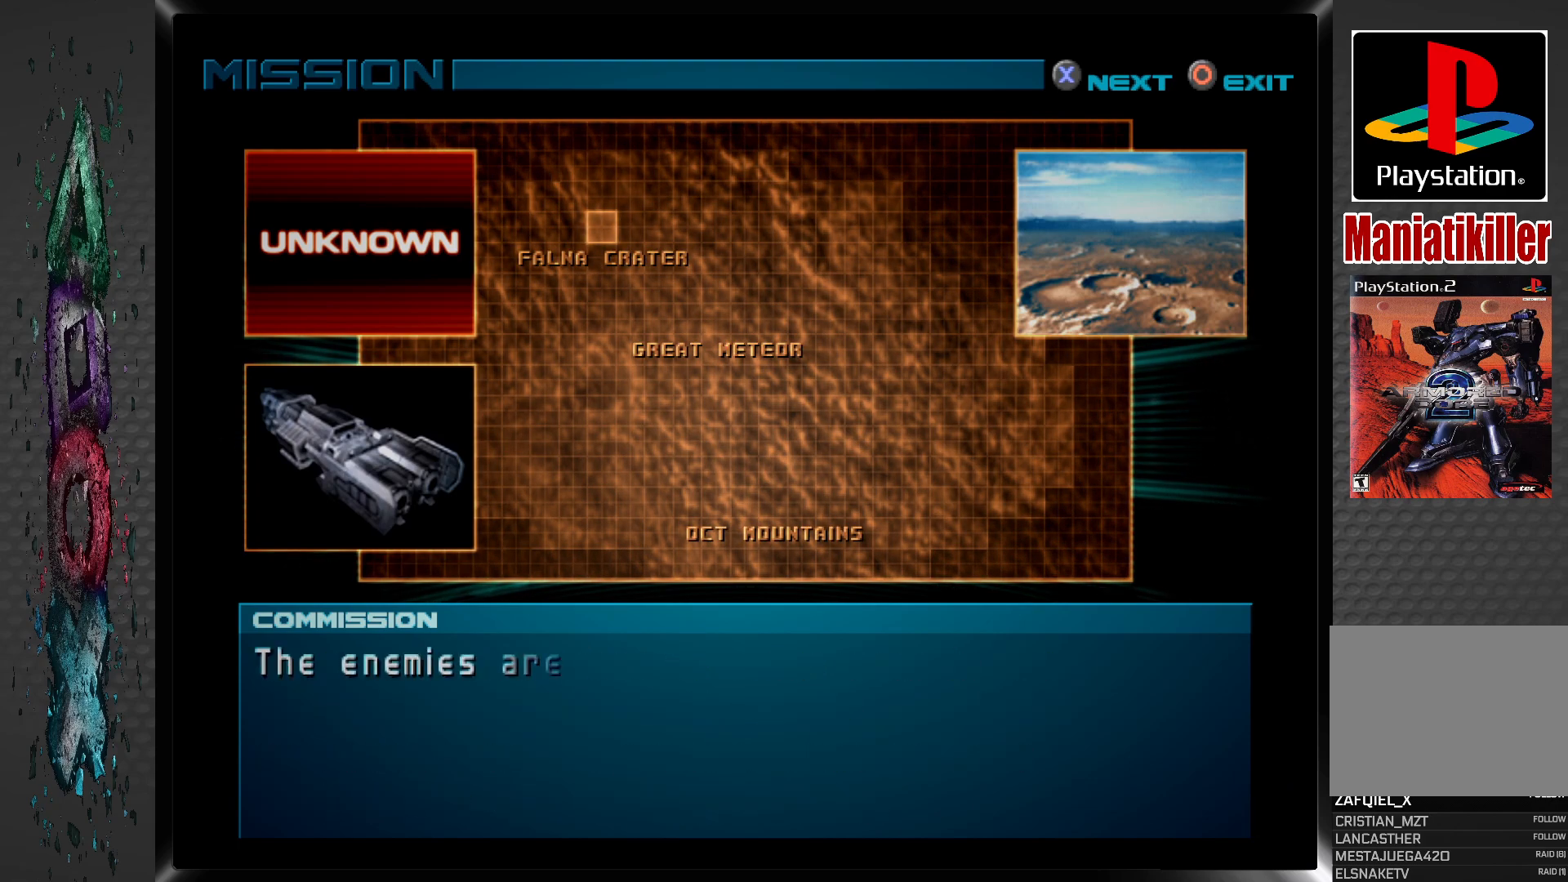
{"buttons": [], "left_stick": "center", "right_stick": "center", "events": [[133, "CROSS", "down"], [283, "CROSS", "up"]]}
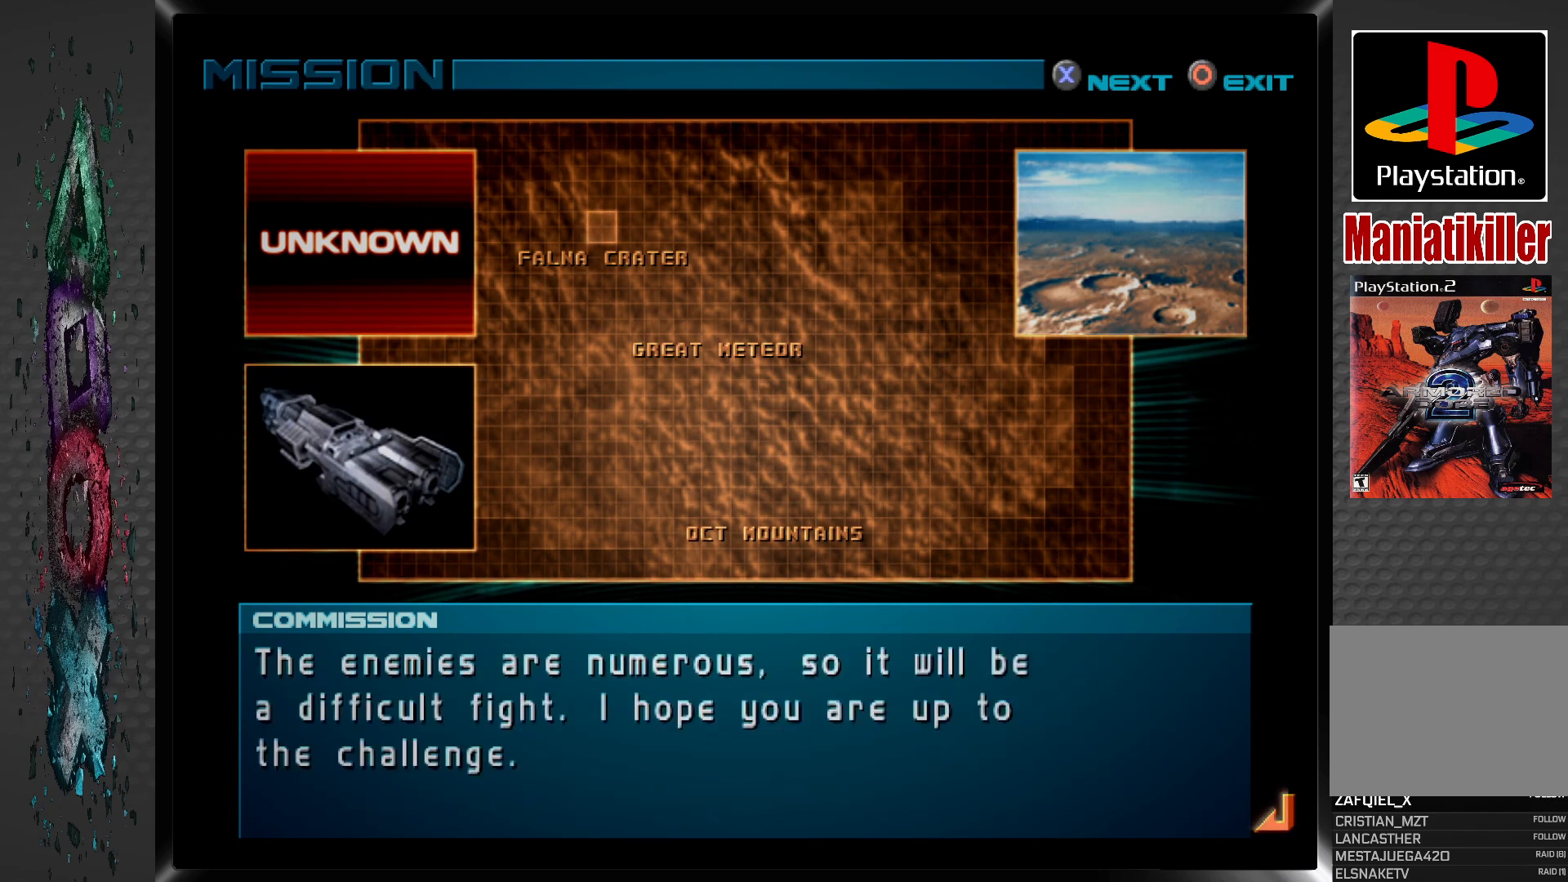
{"buttons": [], "left_stick": "center", "right_stick": "center", "events": [[250, "CROSS", "down"], [417, "CROSS", "up"]]}
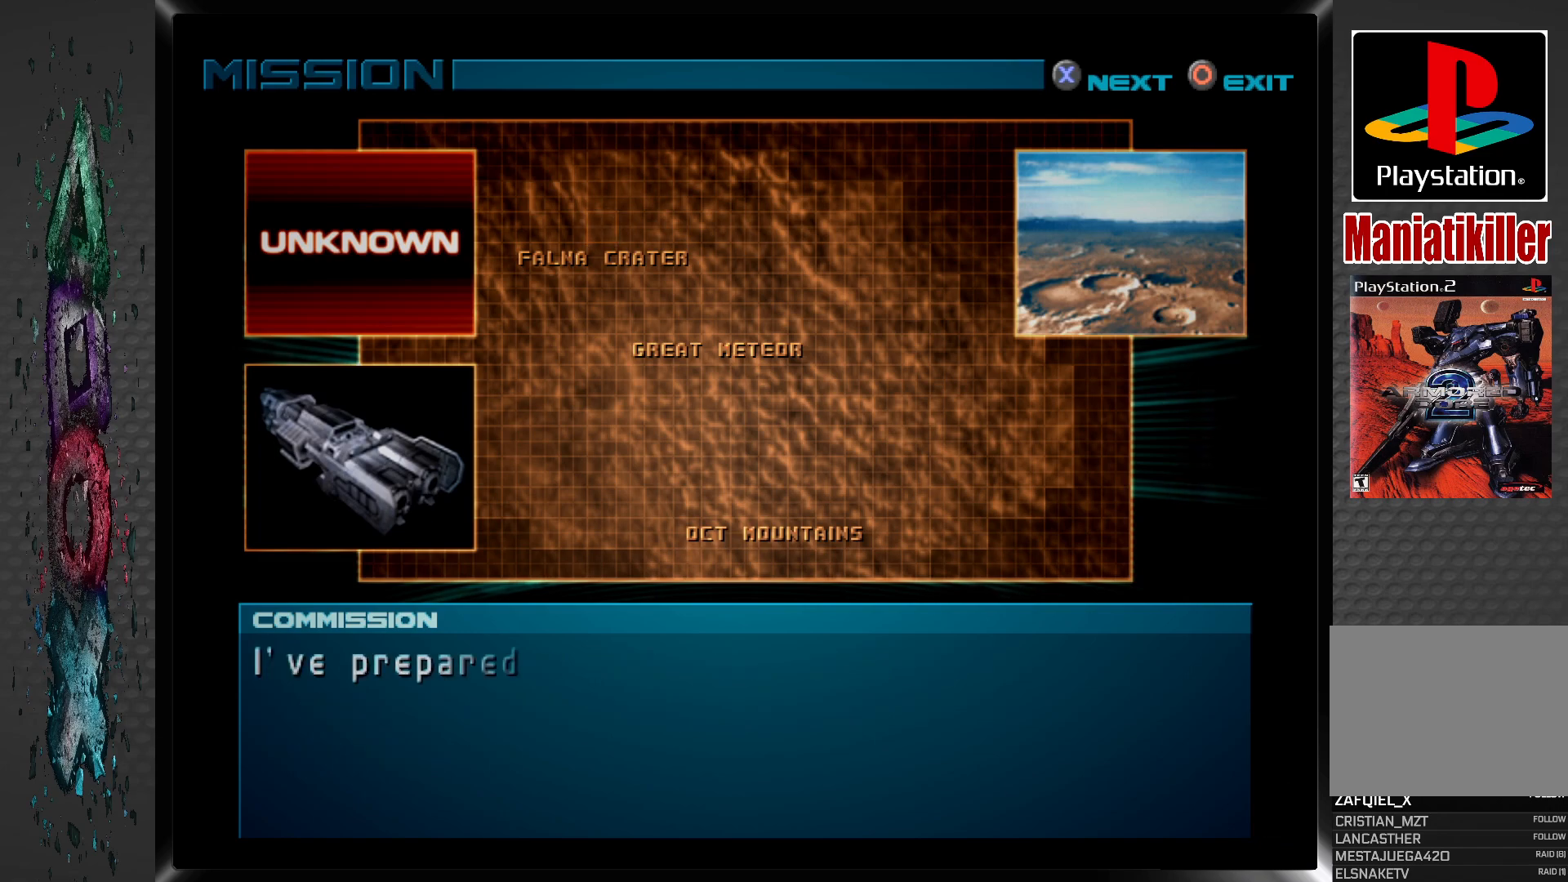
{"buttons": [], "left_stick": "center", "right_stick": "center", "events": [[200, "CROSS", "down"], [350, "CROSS", "up"]]}
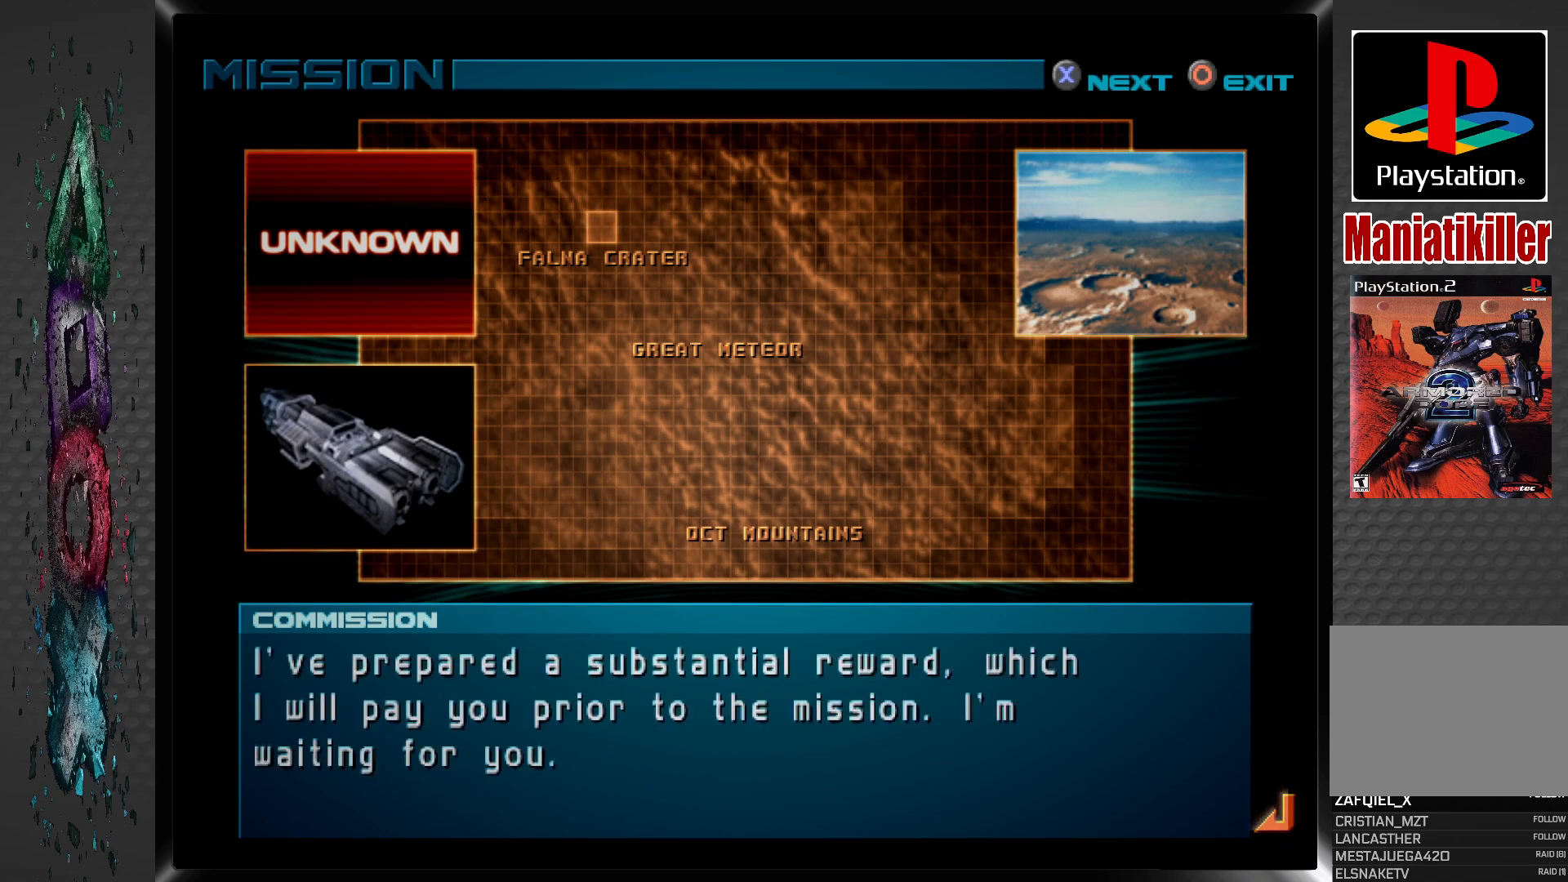
{"buttons": ["CROSS"], "left_stick": "center", "right_stick": "center", "events": [[100, "CROSS", "down"], [233, "CROSS", "up"], [483, "CROSS", "down"]]}
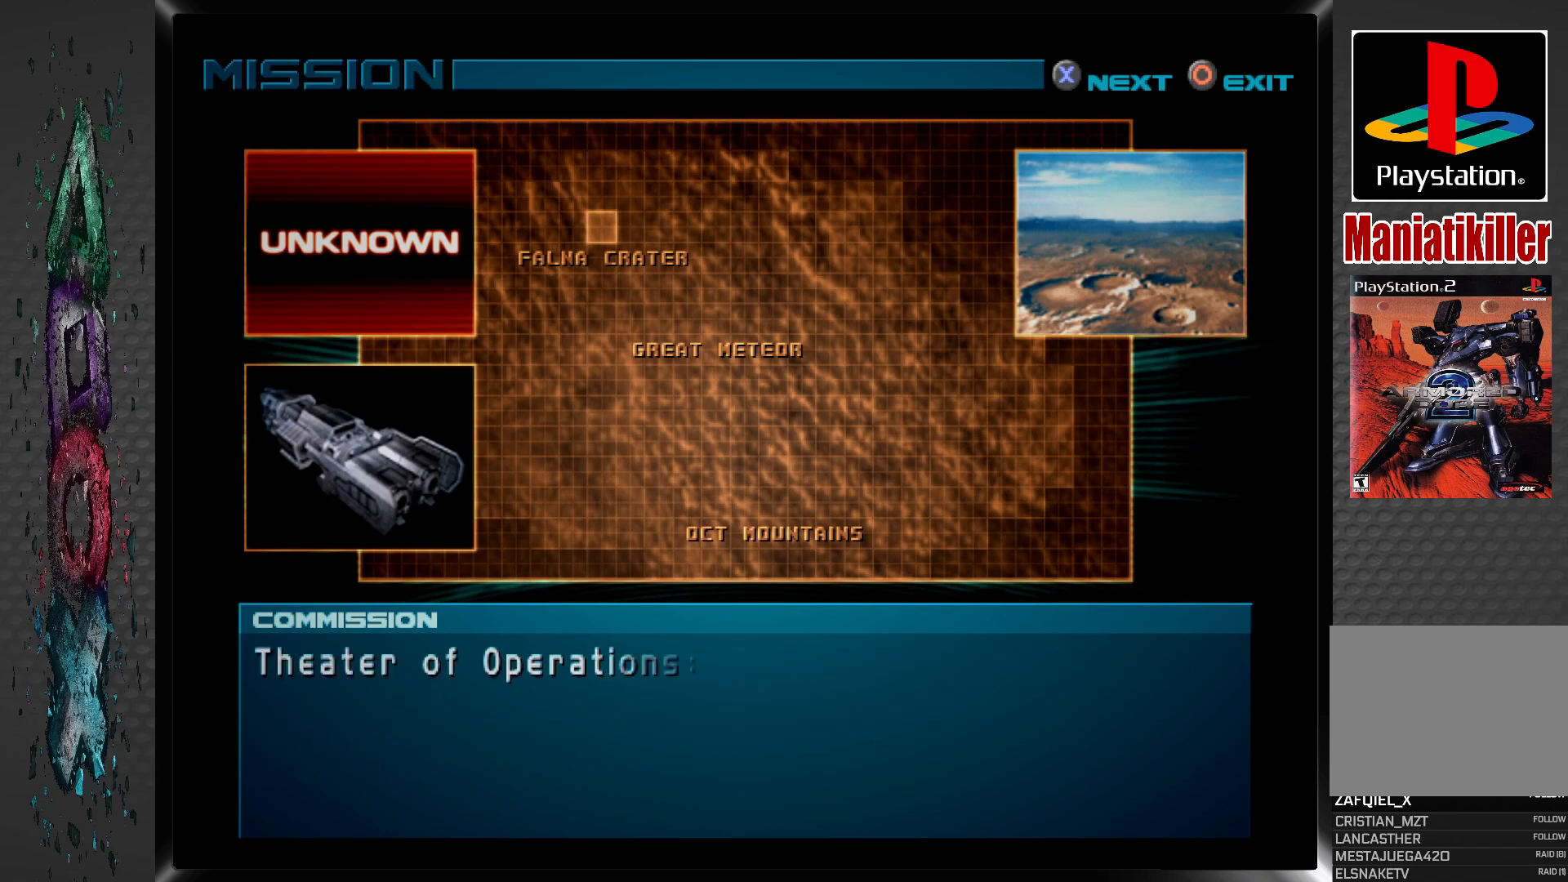
{"buttons": [], "left_stick": "center", "right_stick": "center", "events": [[150, "CROSS", "up"]]}
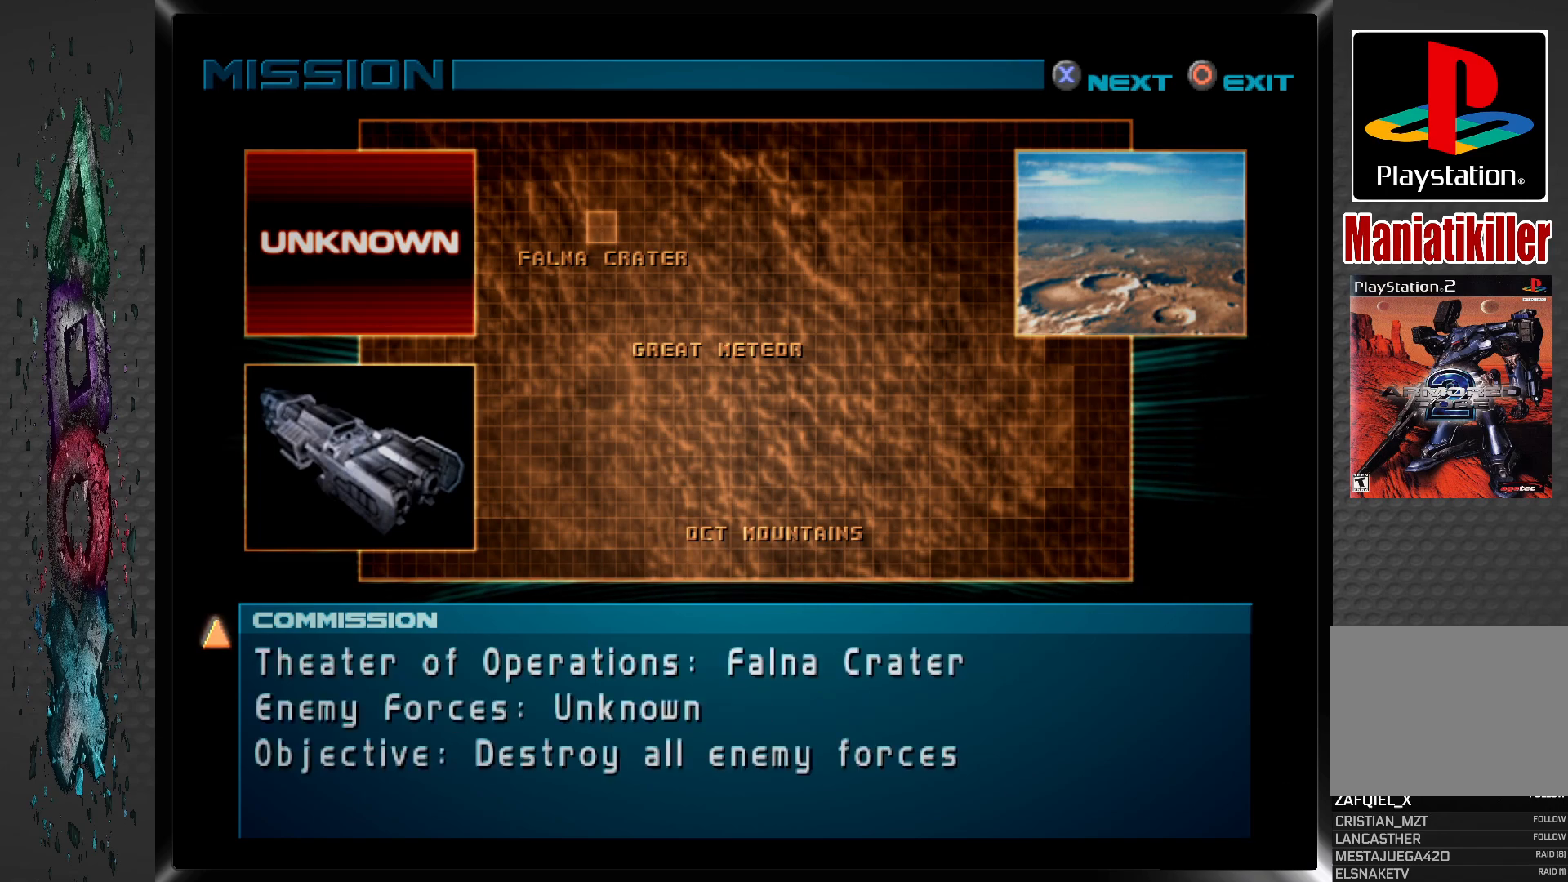
{"buttons": [], "left_stick": "center", "right_stick": "center", "events": [[17, "CROSS", "down"], [150, "CROSS", "up"]]}
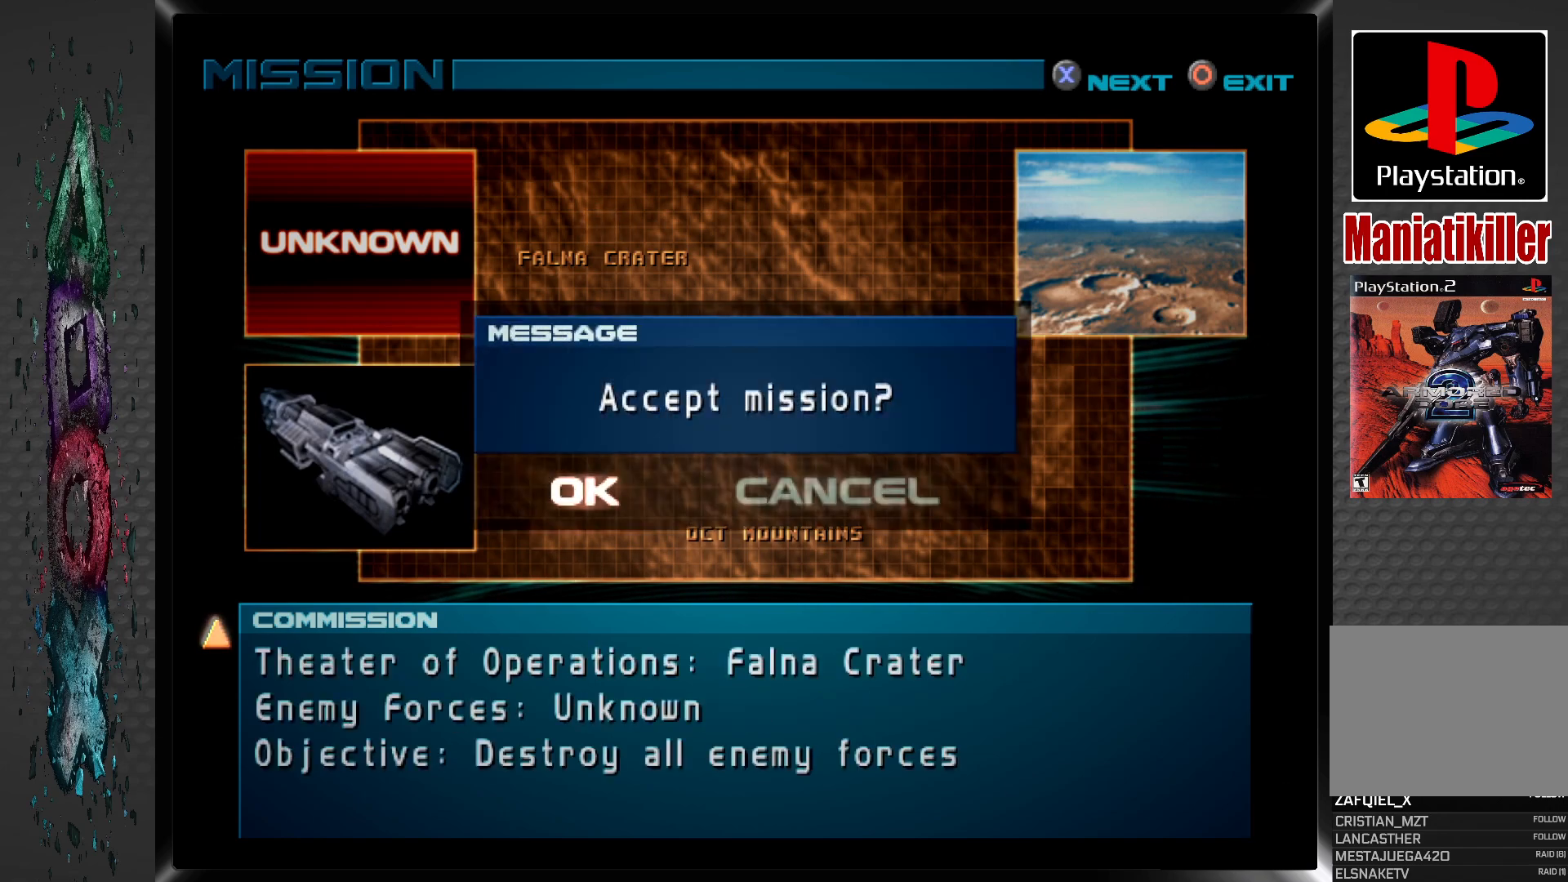
{"buttons": [], "left_stick": "center", "right_stick": "center", "events": []}
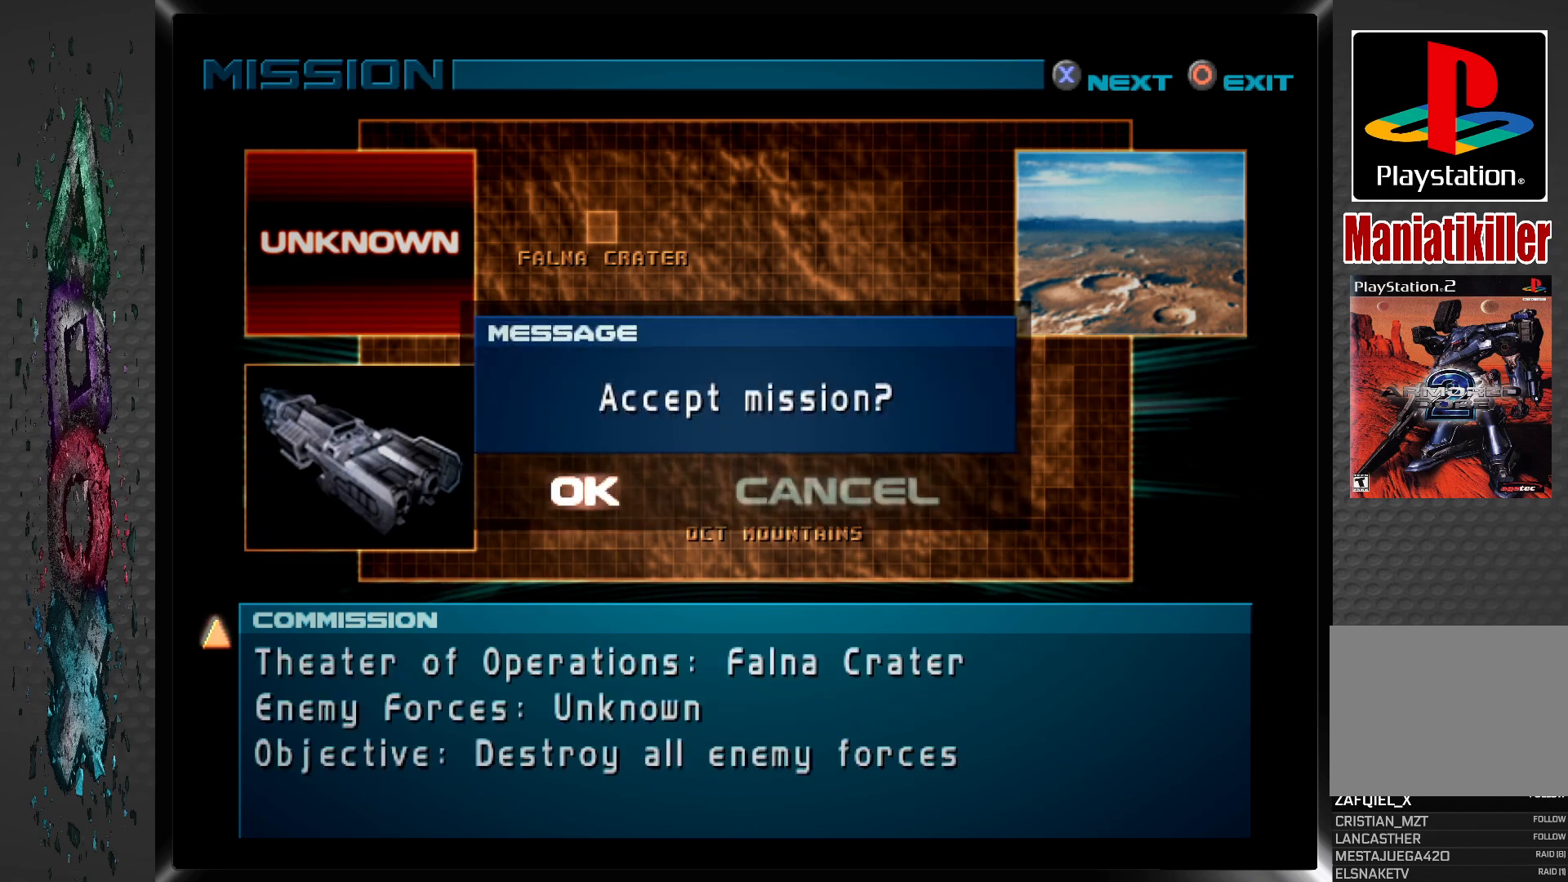
{"buttons": [], "left_stick": "center", "right_stick": "center", "events": []}
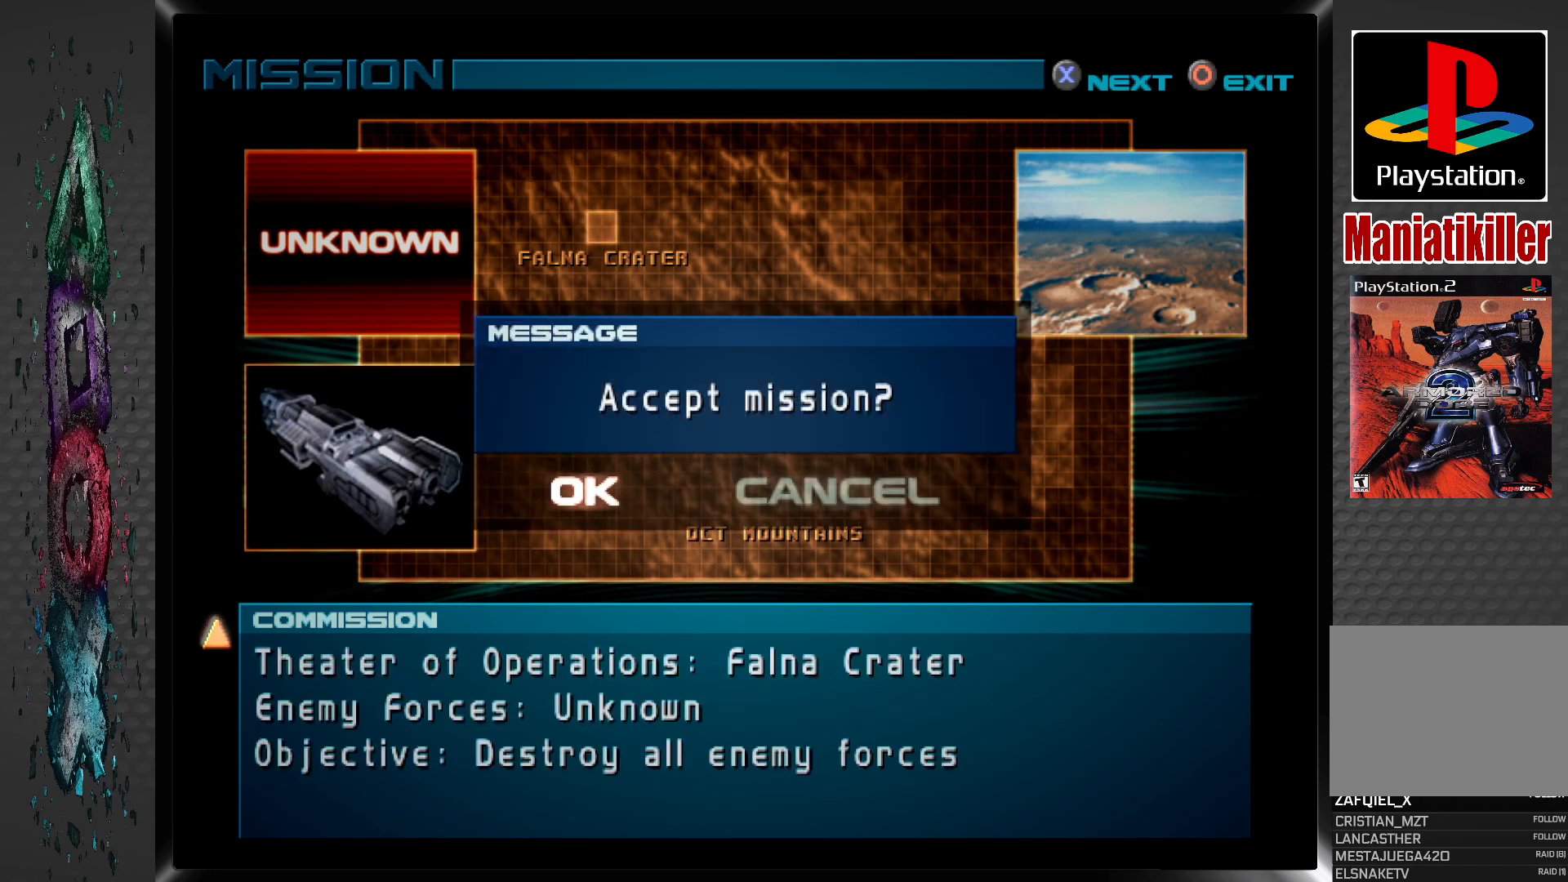
{"buttons": [], "left_stick": "center", "right_stick": "center", "events": []}
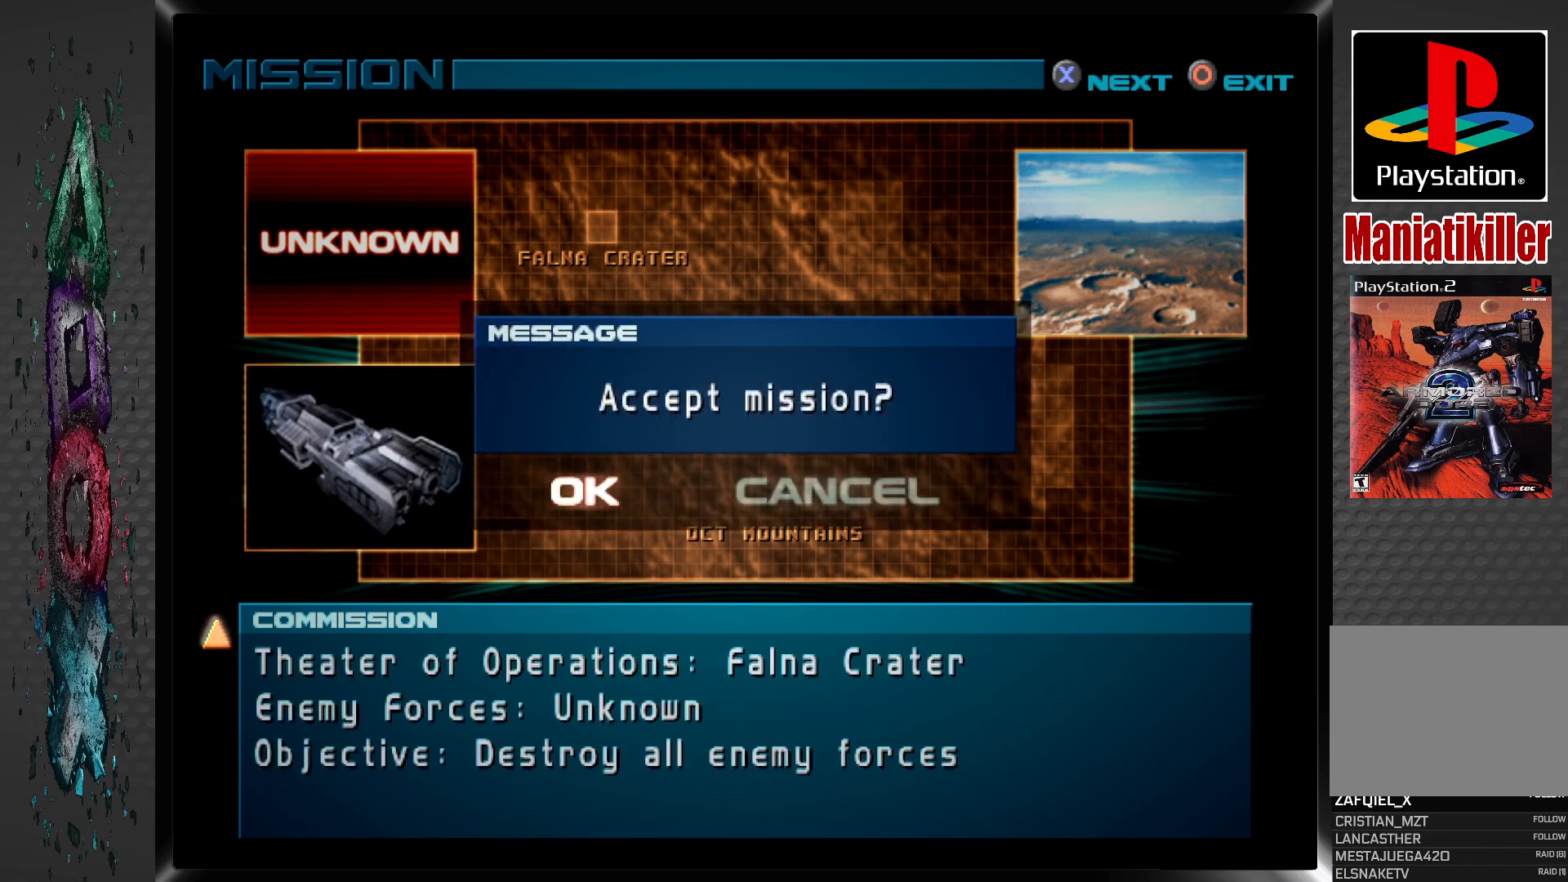
{"buttons": [], "left_stick": "center", "right_stick": "center", "events": []}
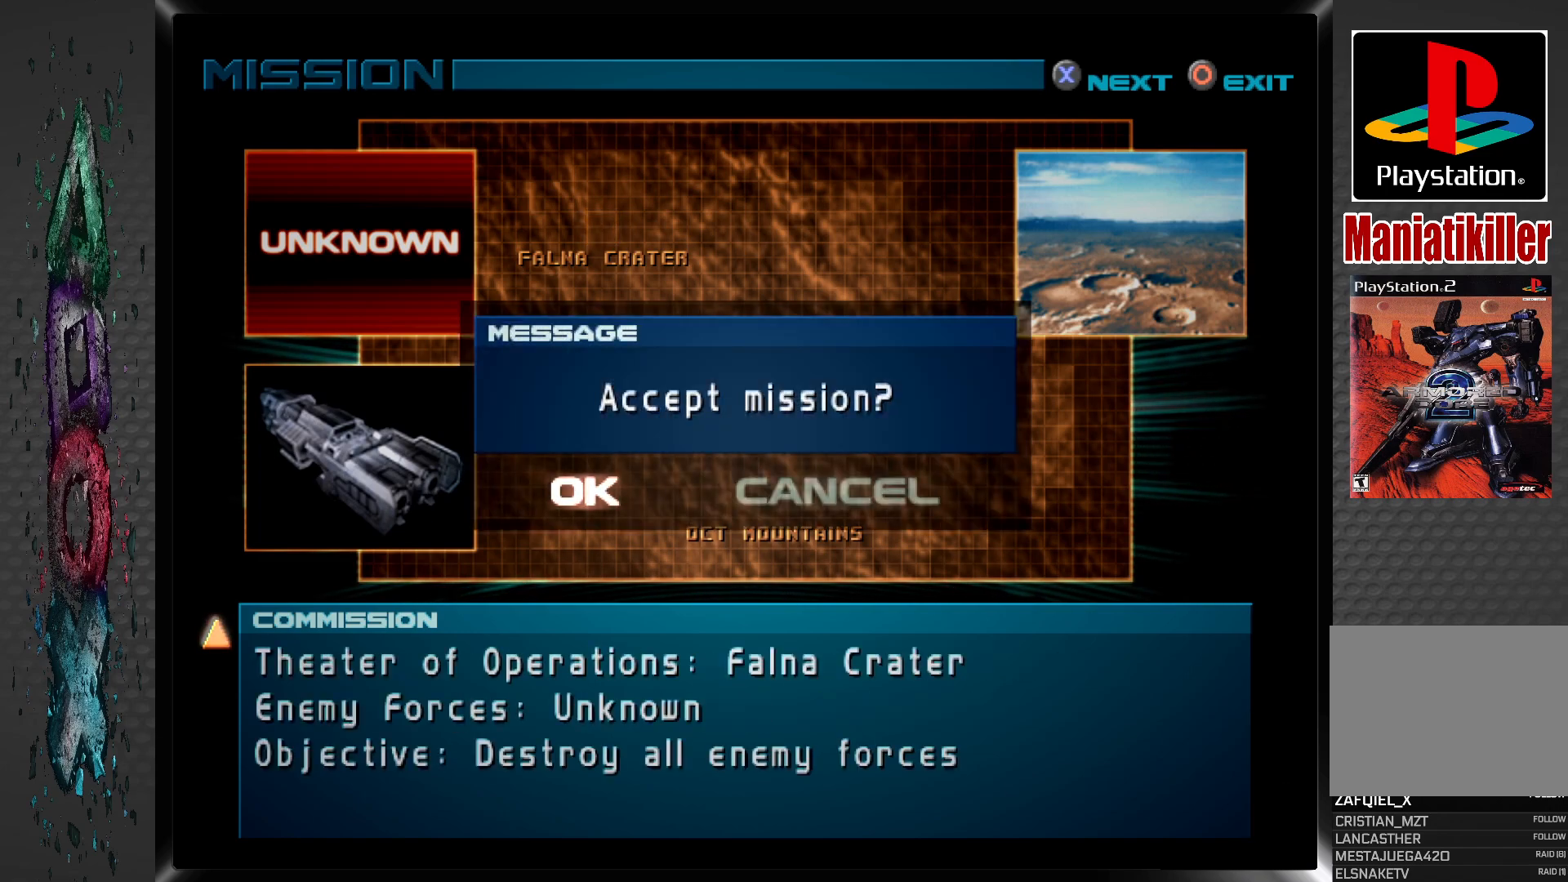
{"buttons": [], "left_stick": "center", "right_stick": "center", "events": []}
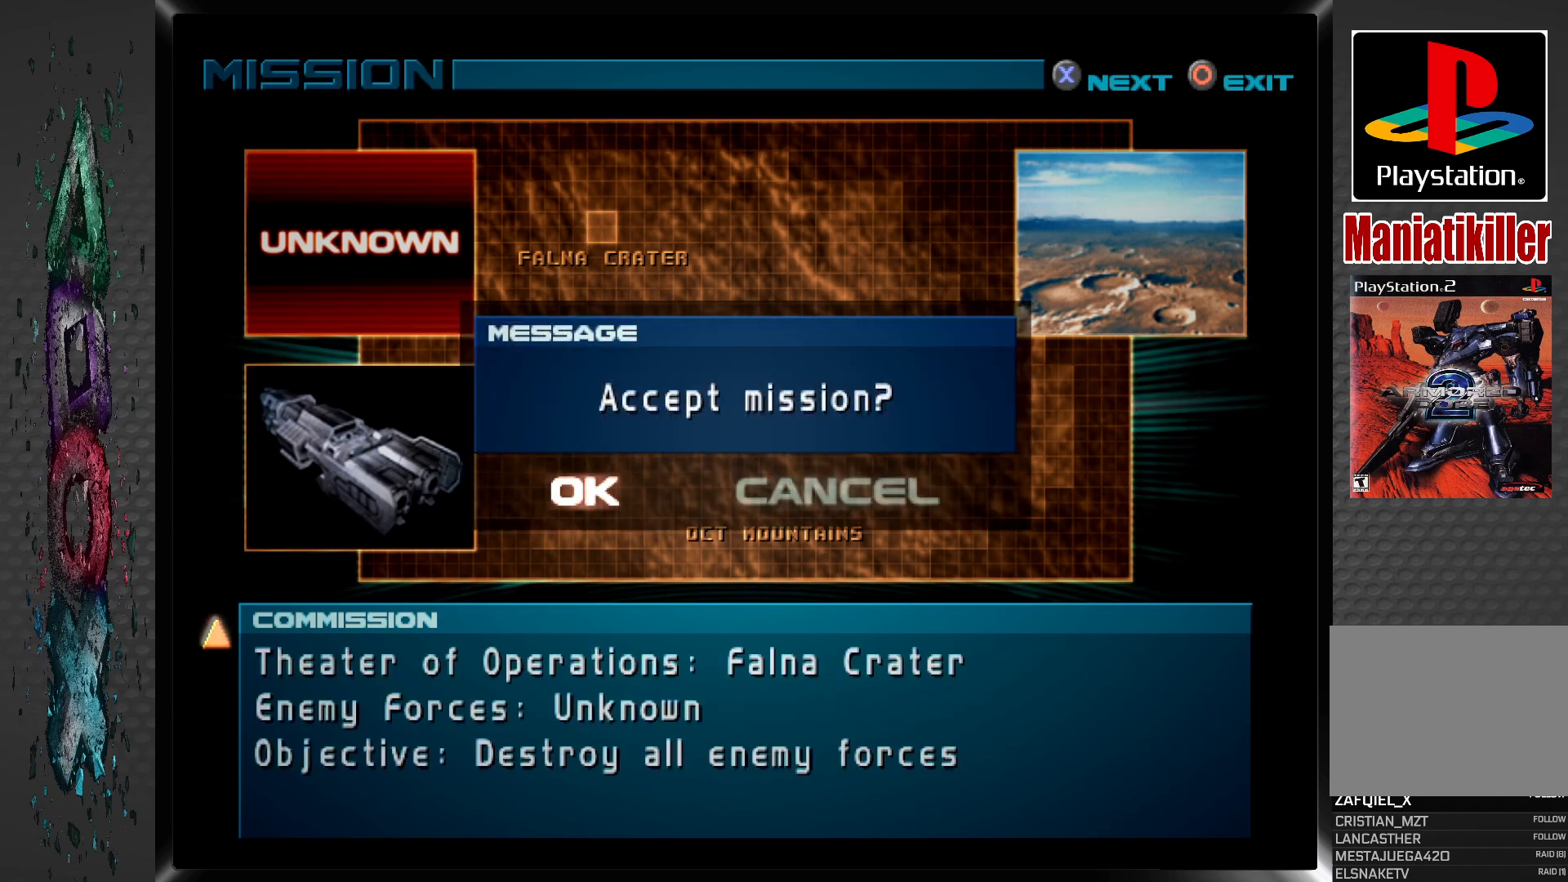
{"buttons": [], "left_stick": "center", "right_stick": "center", "events": []}
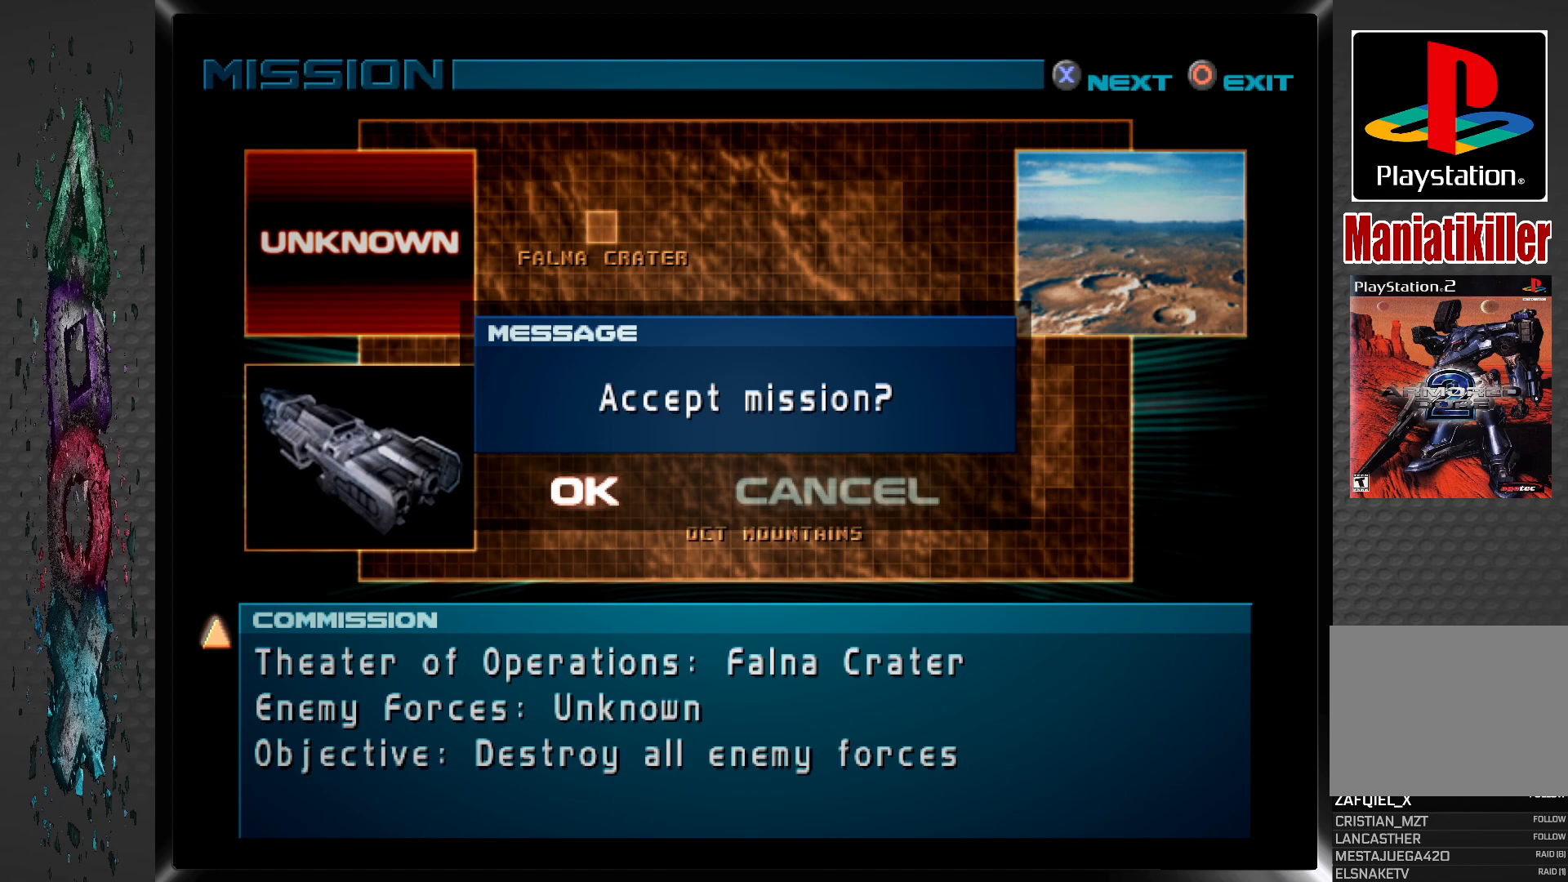
{"buttons": [], "left_stick": "center", "right_stick": "center", "events": []}
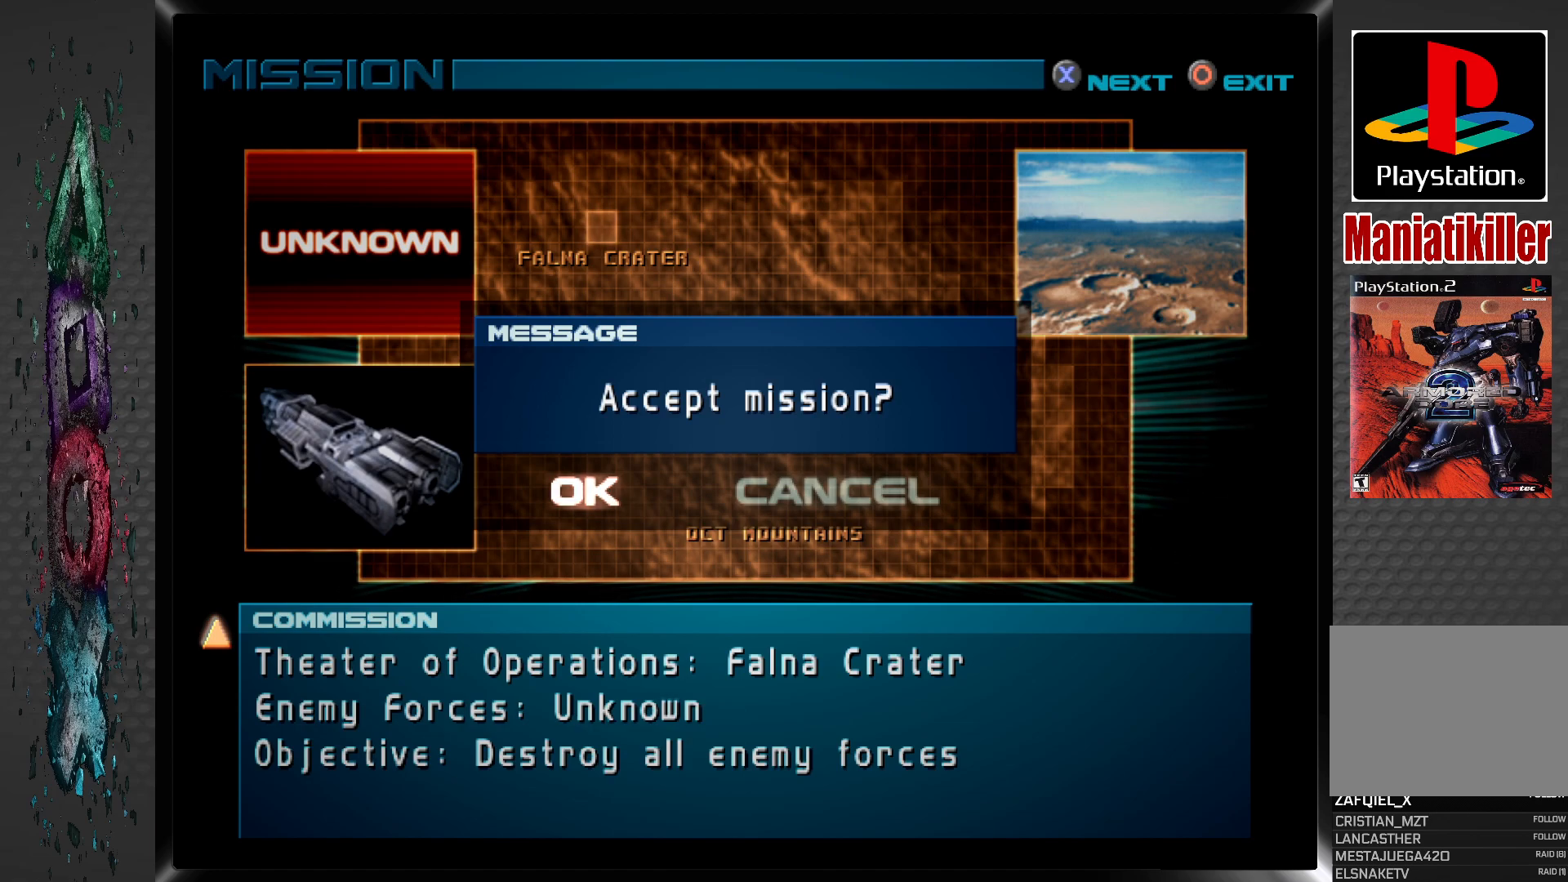
{"buttons": [], "left_stick": "center", "right_stick": "center", "events": []}
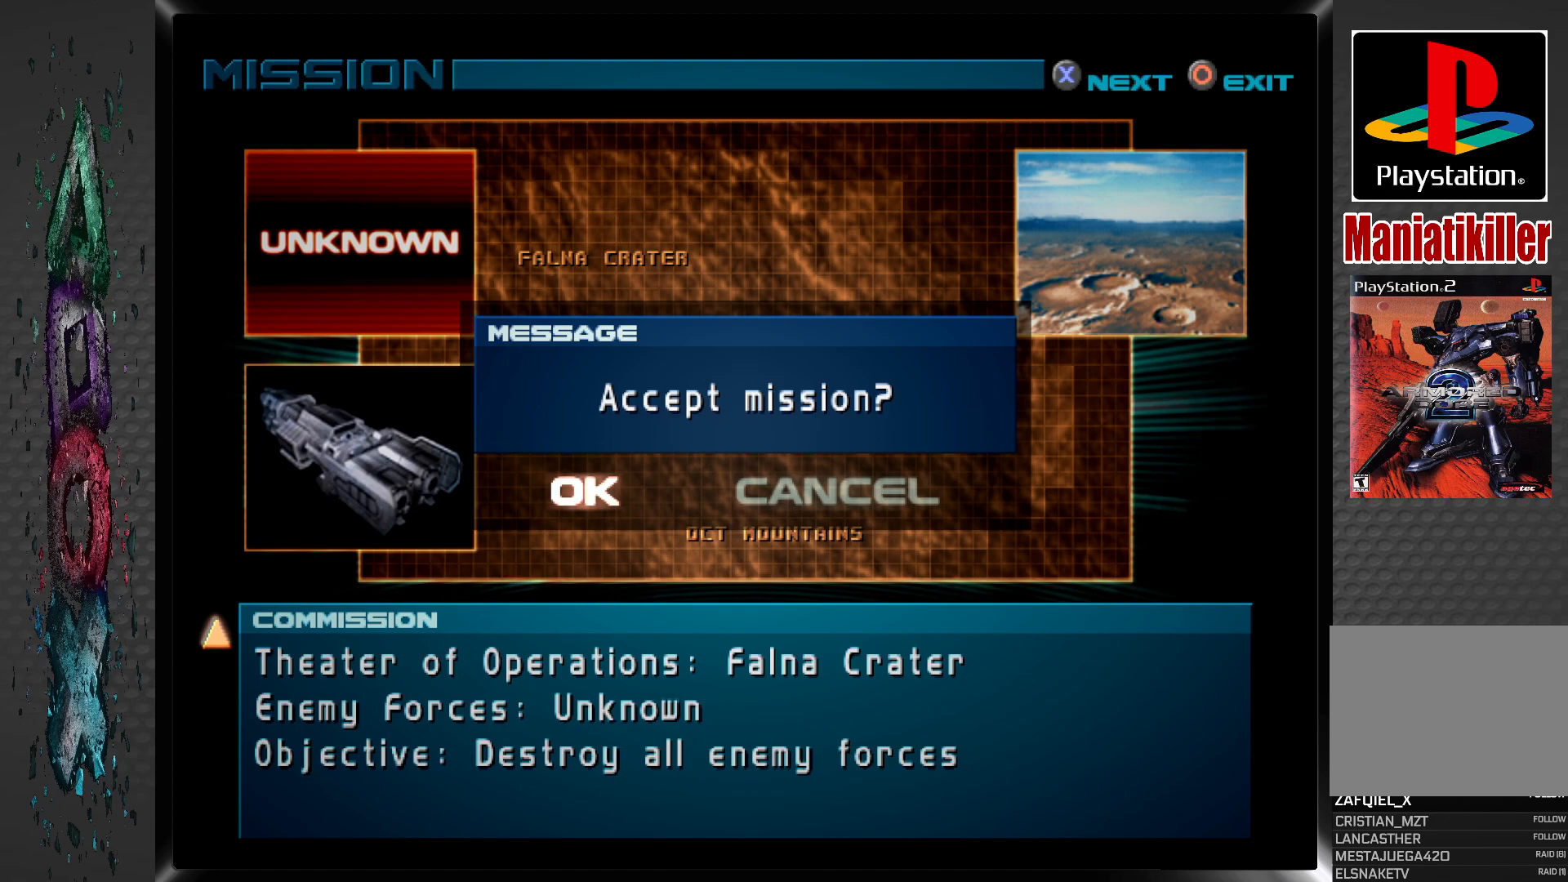
{"buttons": [], "left_stick": "center", "right_stick": "center", "events": []}
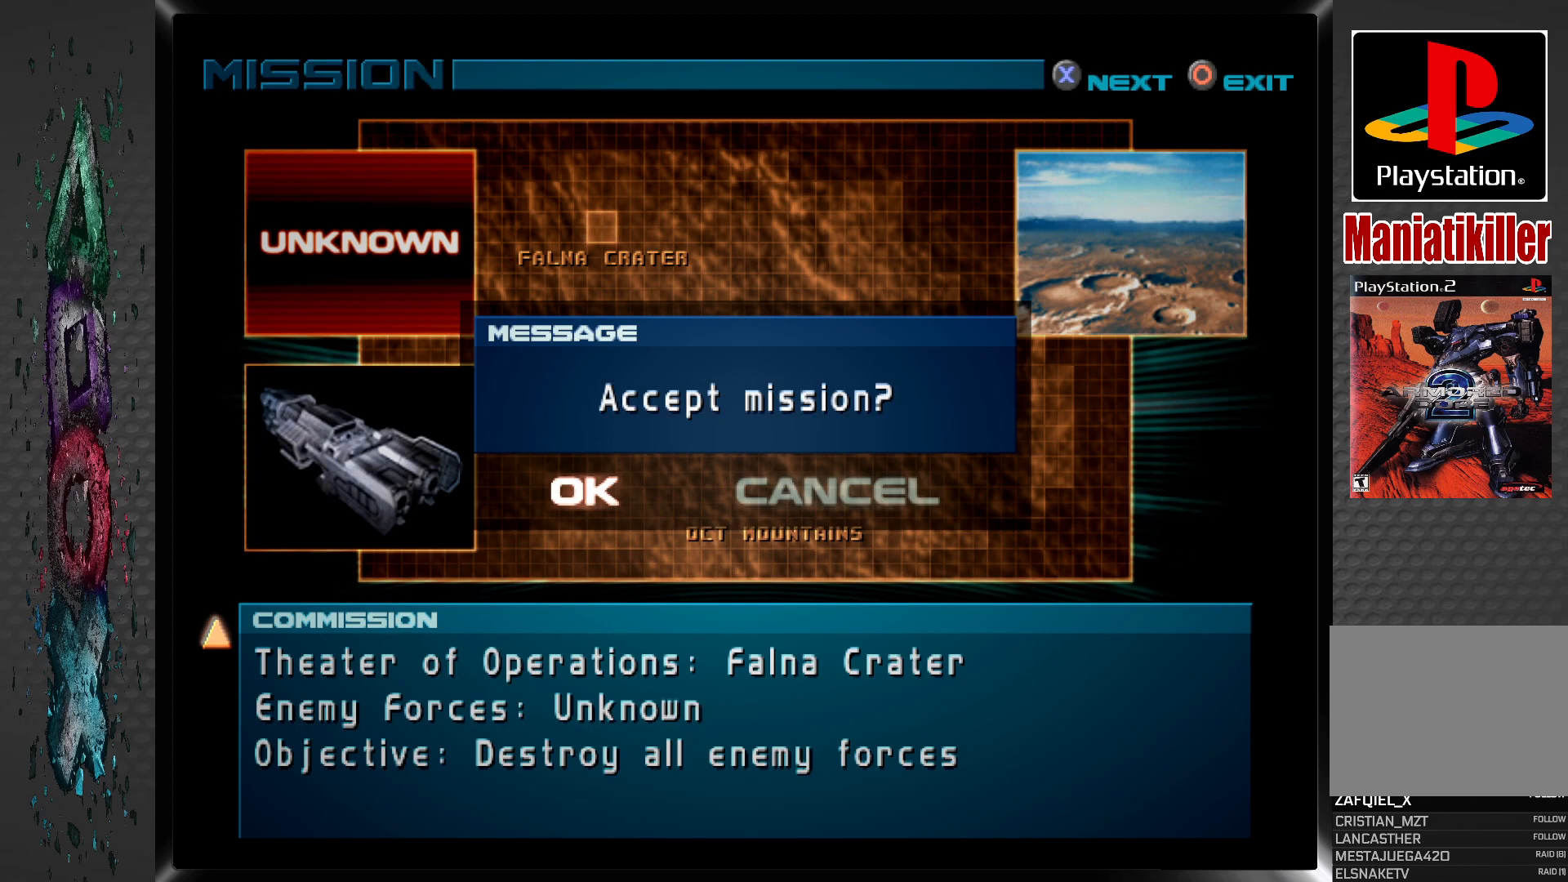
{"buttons": [], "left_stick": "center", "right_stick": "center", "events": []}
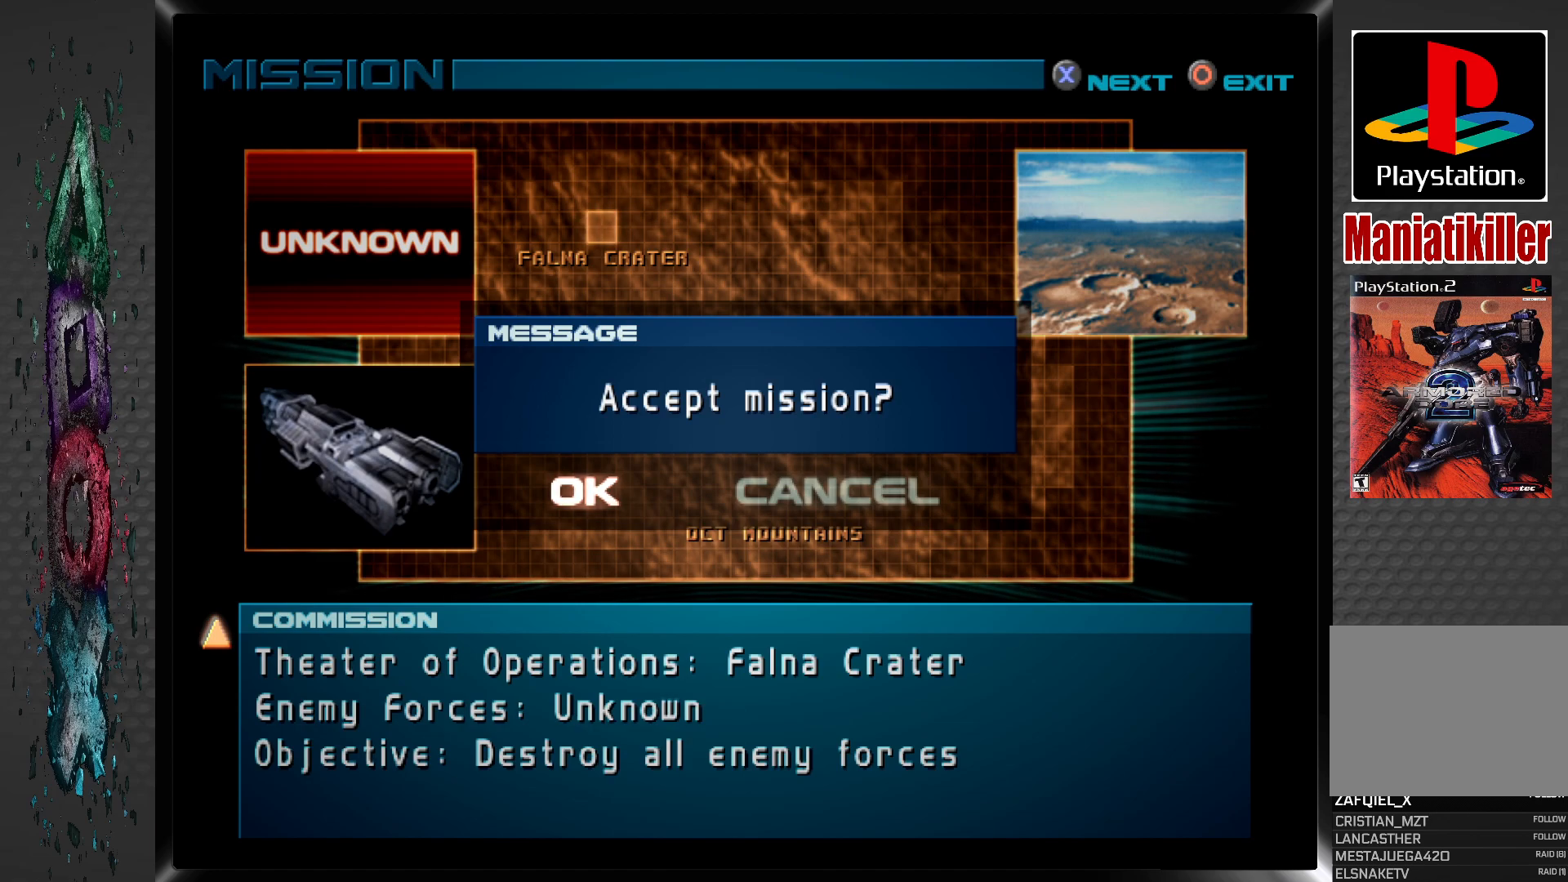
{"buttons": ["CROSS"], "left_stick": "center", "right_stick": "center", "events": [[67, "CROSS", "down"], [200, "CROSS", "up"], [483, "CROSS", "down"]]}
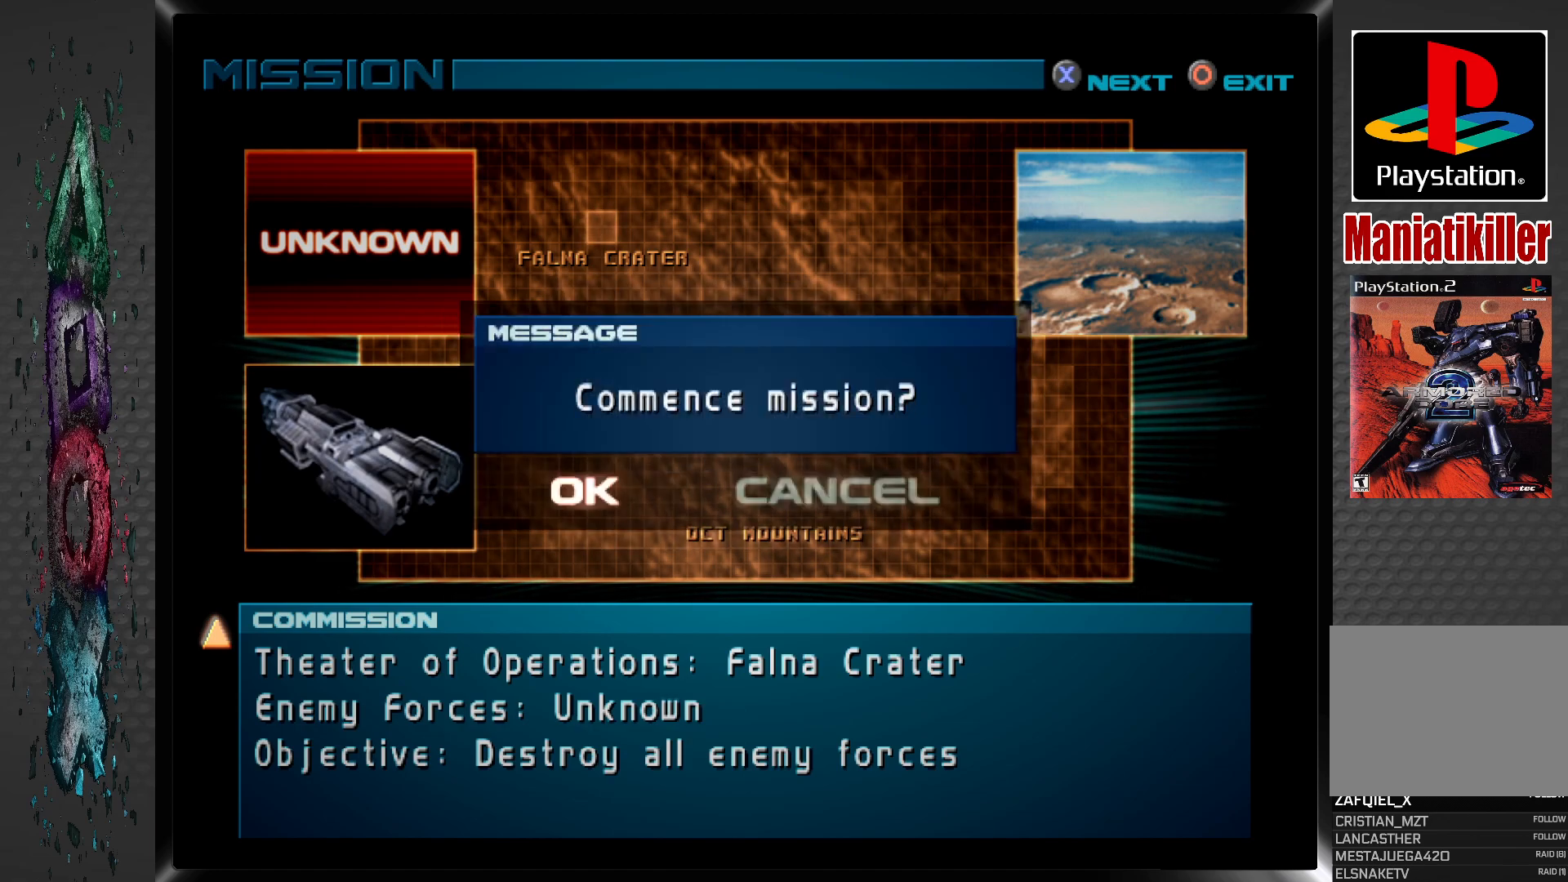
{"buttons": [], "left_stick": "center", "right_stick": "center", "events": [[50, "CROSS", "up"], [183, "CROSS", "down"], [467, "CROSS", "up"]]}